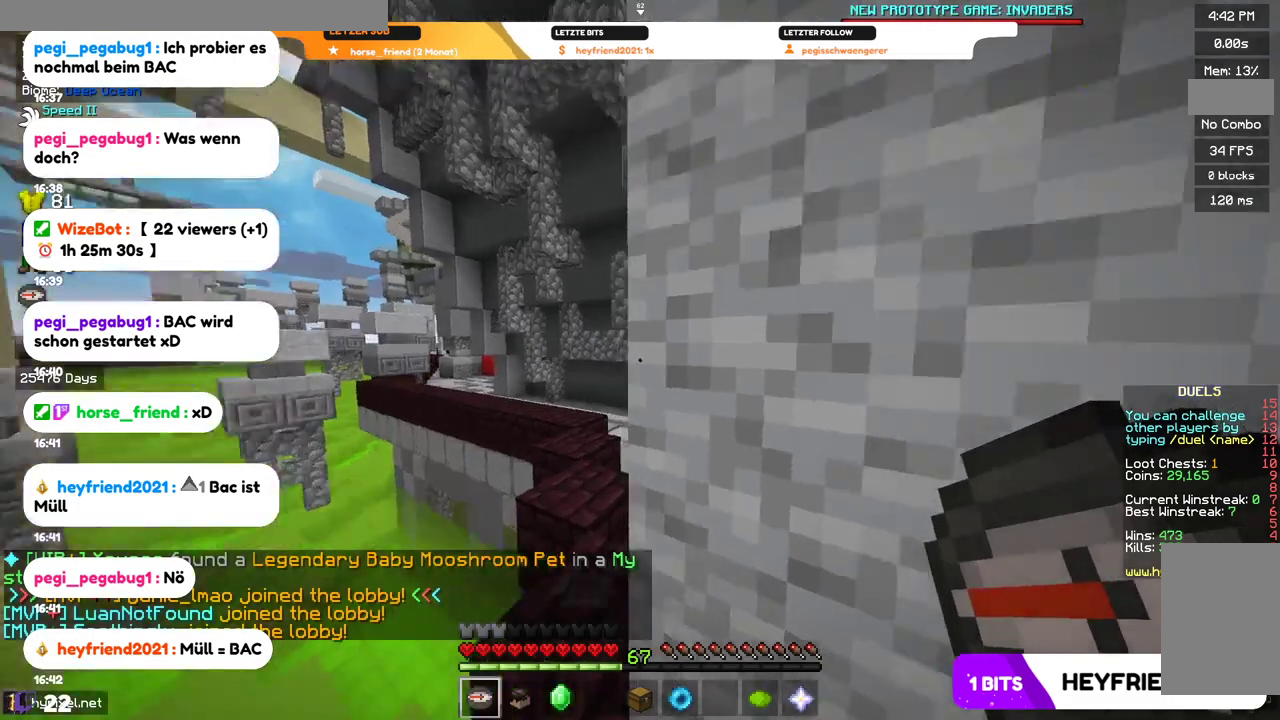
Gameplay with keyboard and mouse; each line is a JSON object with the keys and mouse buttons held at the frame after it. "events" lists presses ("down") and releases ("up") of "a", "d", "s", "w", "mouse_left" and "mouse_right" between this image and that frame as [ms after this image, input, new state], when the widget could be followed in between. "mouse_left", "mouse_right" = the "left", "right" buttons of the "mouse" list. No other keys are recorded. Fast repeated clicks can show as one long hold. Mouse movement is not recorded.
{"keys": [], "mouse": [], "events": []}
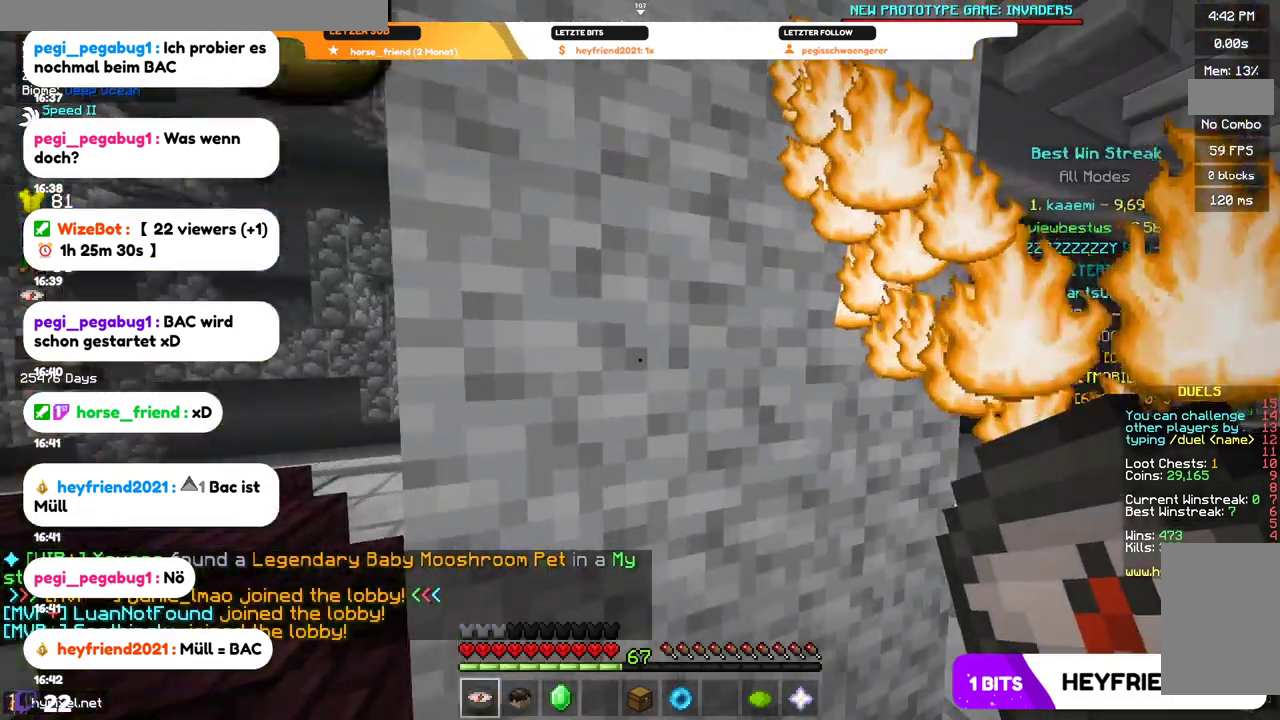
{"keys": [], "mouse": [], "events": []}
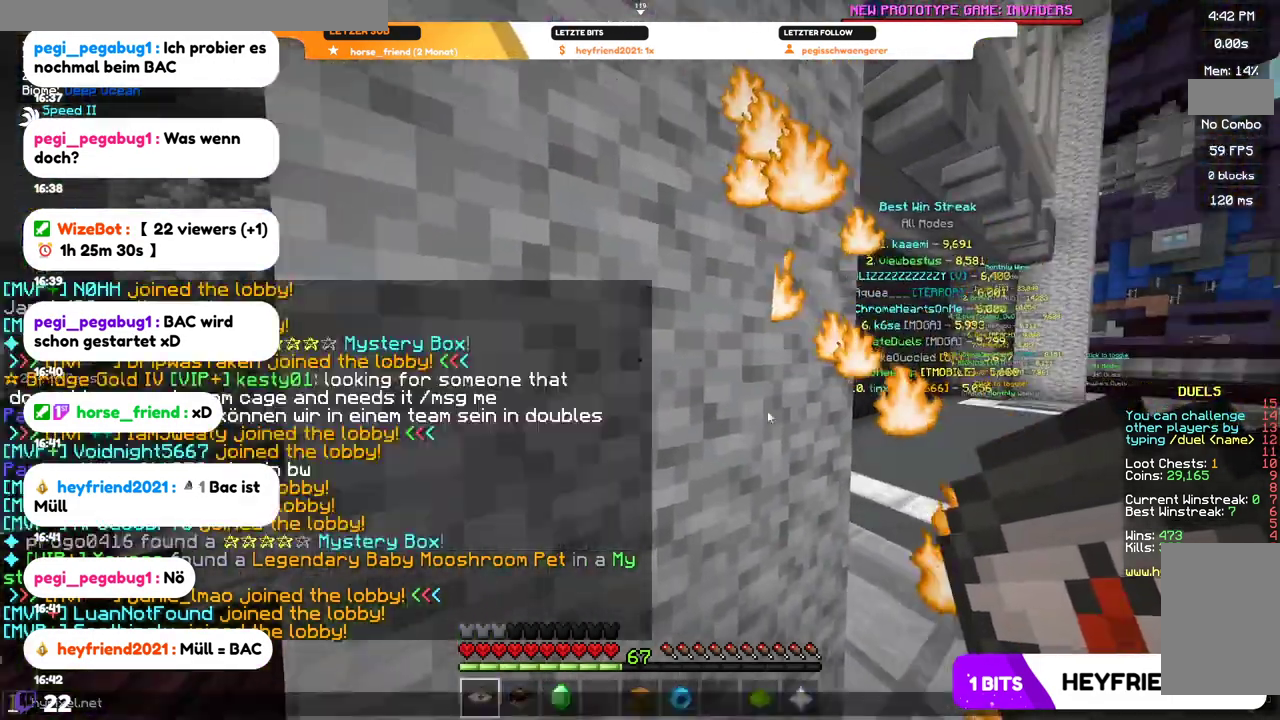
{"keys": [], "mouse": [], "events": []}
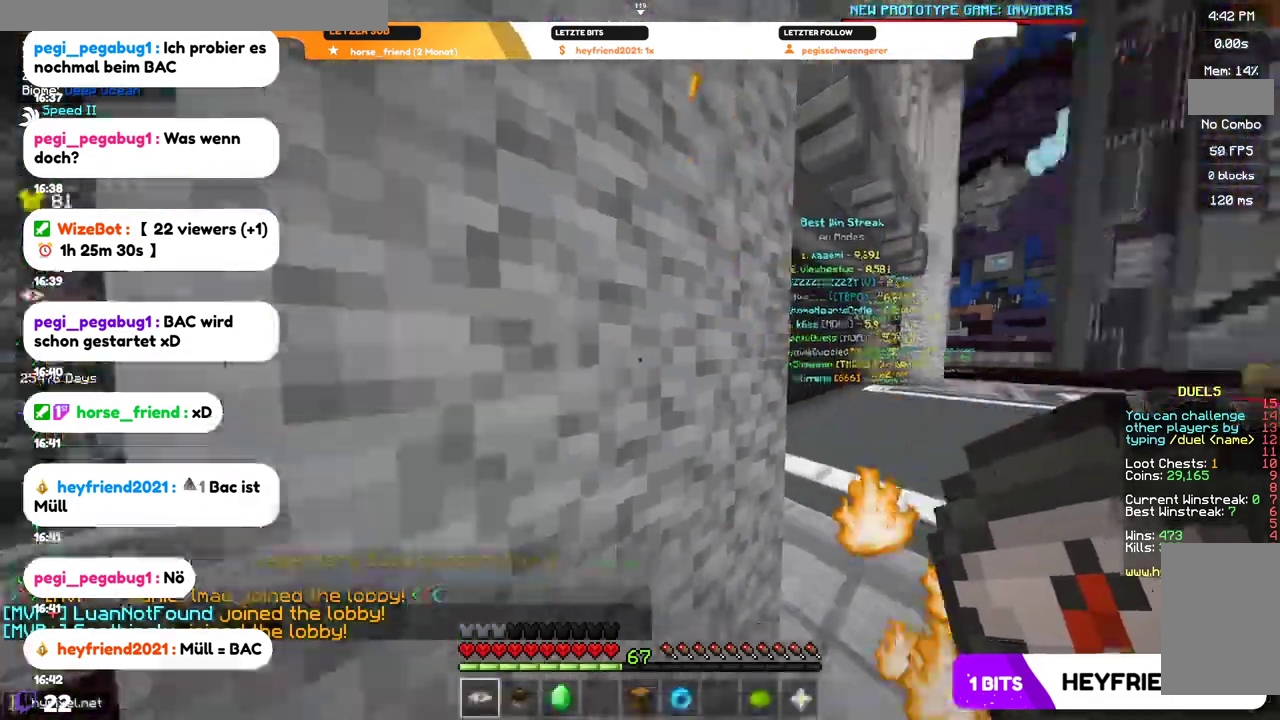
{"keys": ["w"], "mouse": [], "events": [[334, "w", "down"]]}
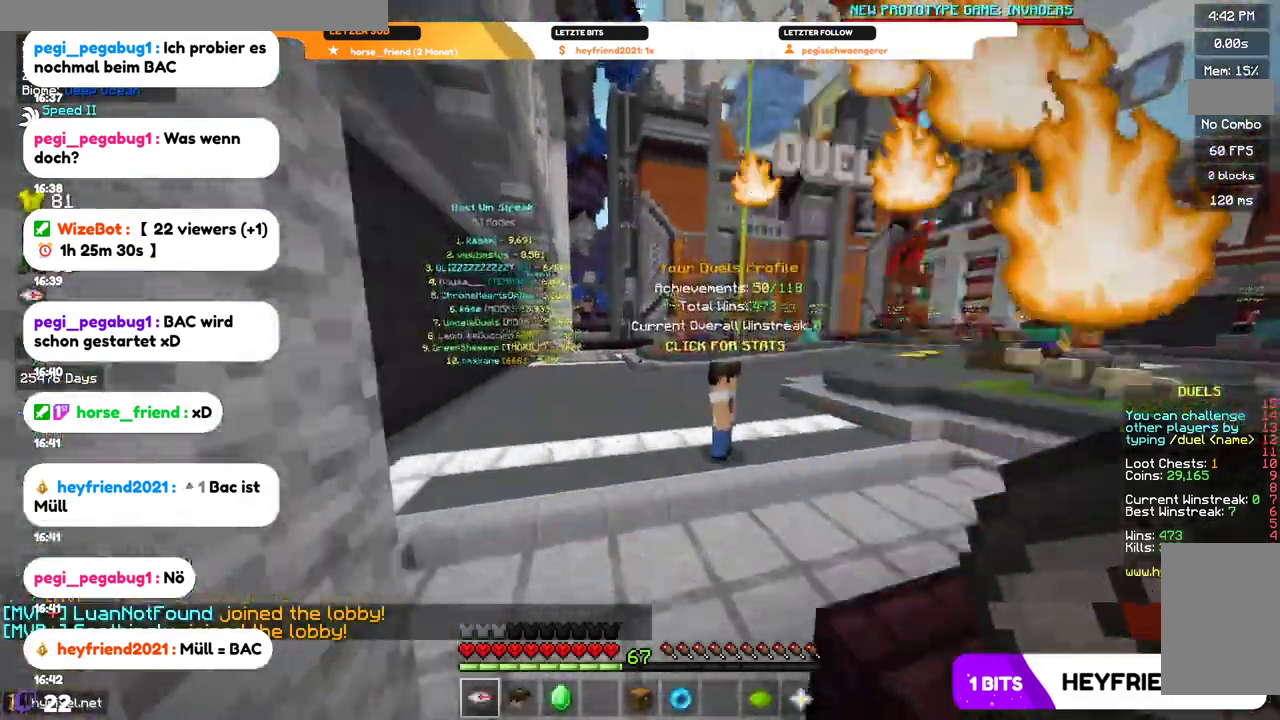
{"keys": ["w"], "mouse": [], "events": []}
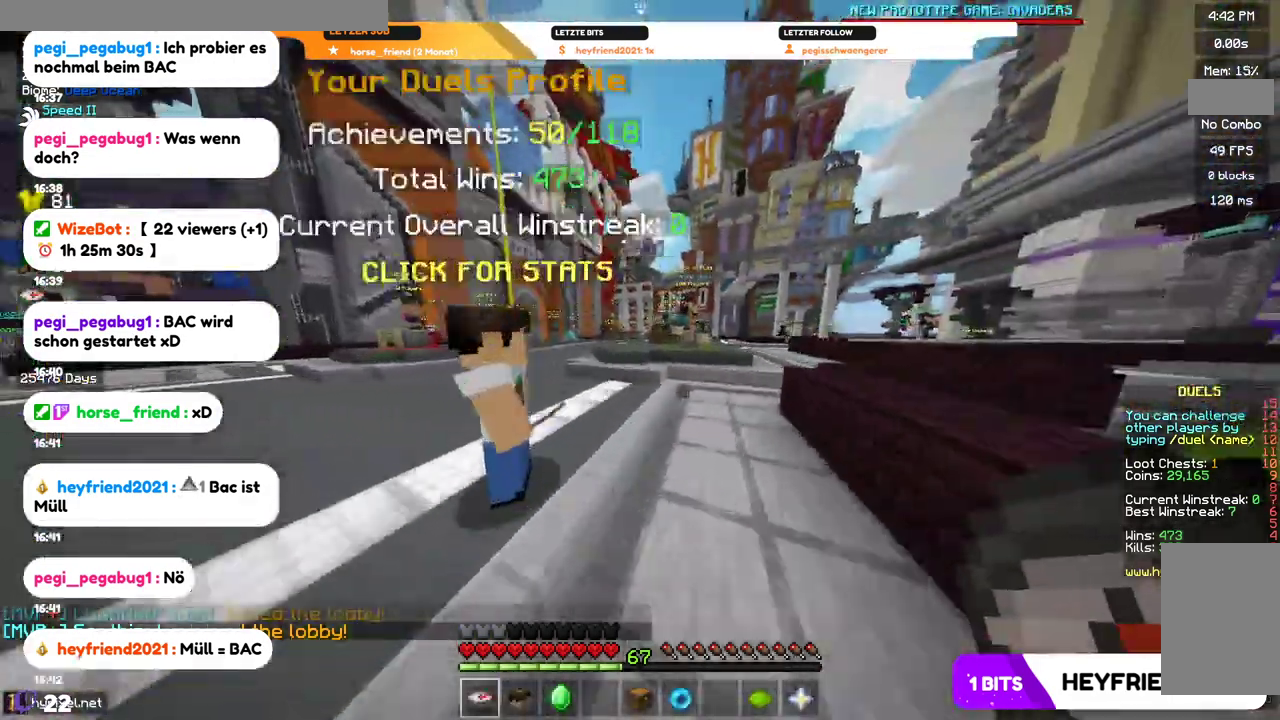
{"keys": [], "mouse": [], "events": [[234, "w", "up"]]}
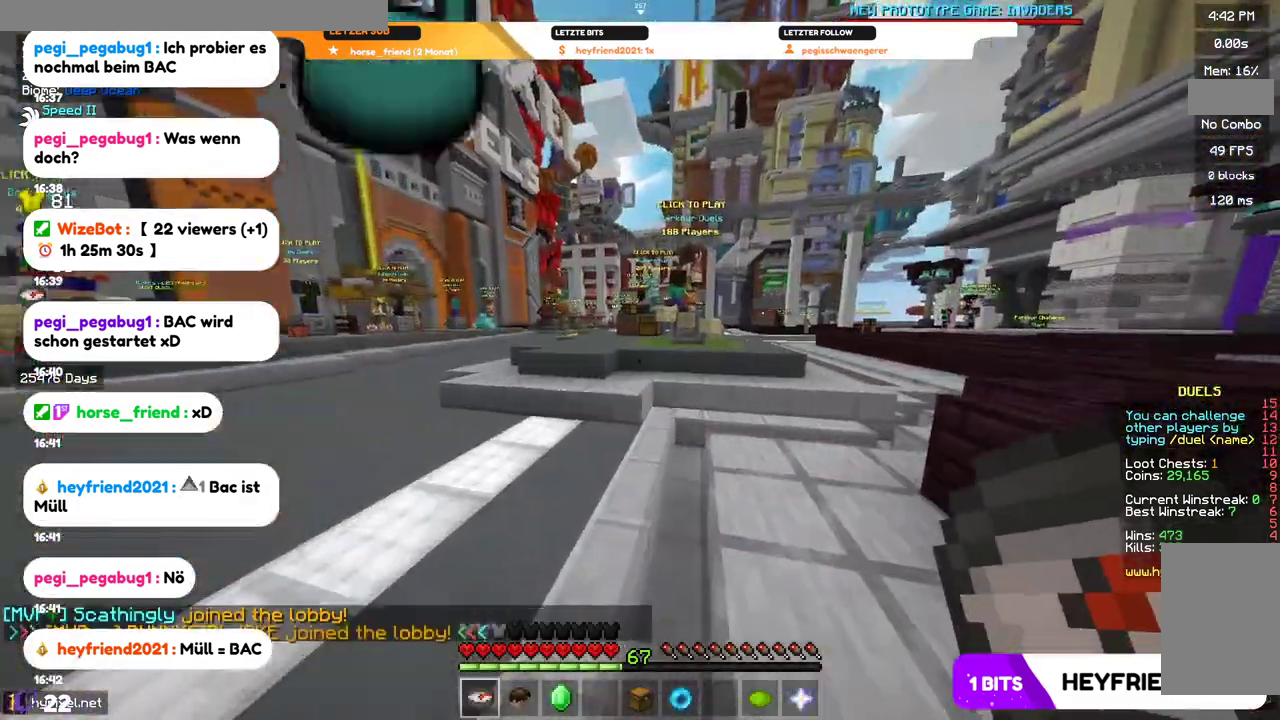
{"keys": ["w"], "mouse": [], "events": [[134, "w", "down"]]}
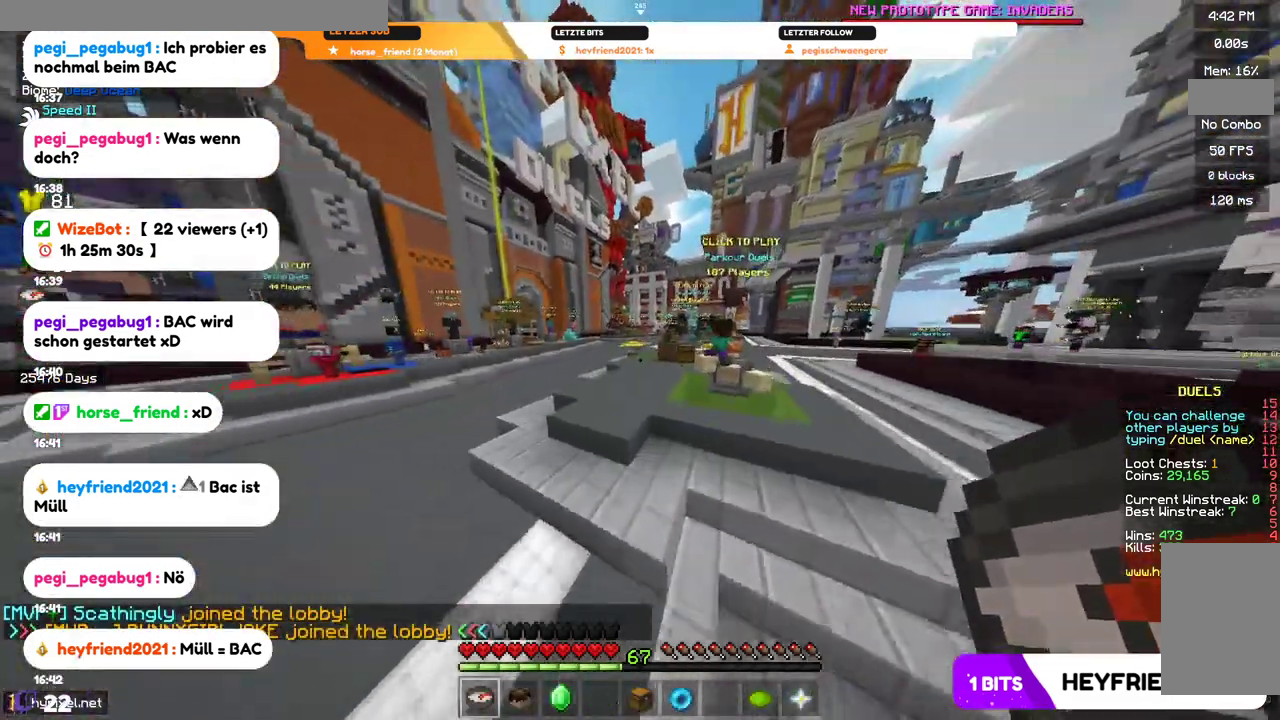
{"keys": ["w"], "mouse": [], "events": []}
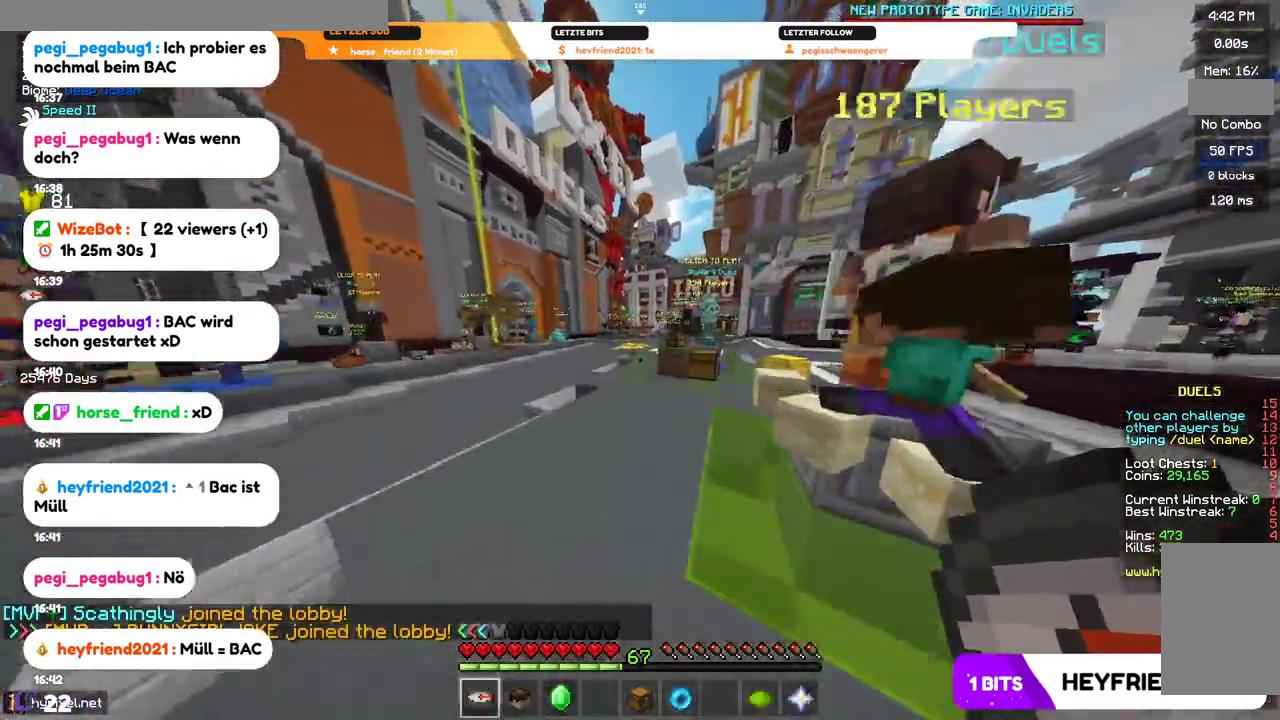
{"keys": ["w"], "mouse": [], "events": []}
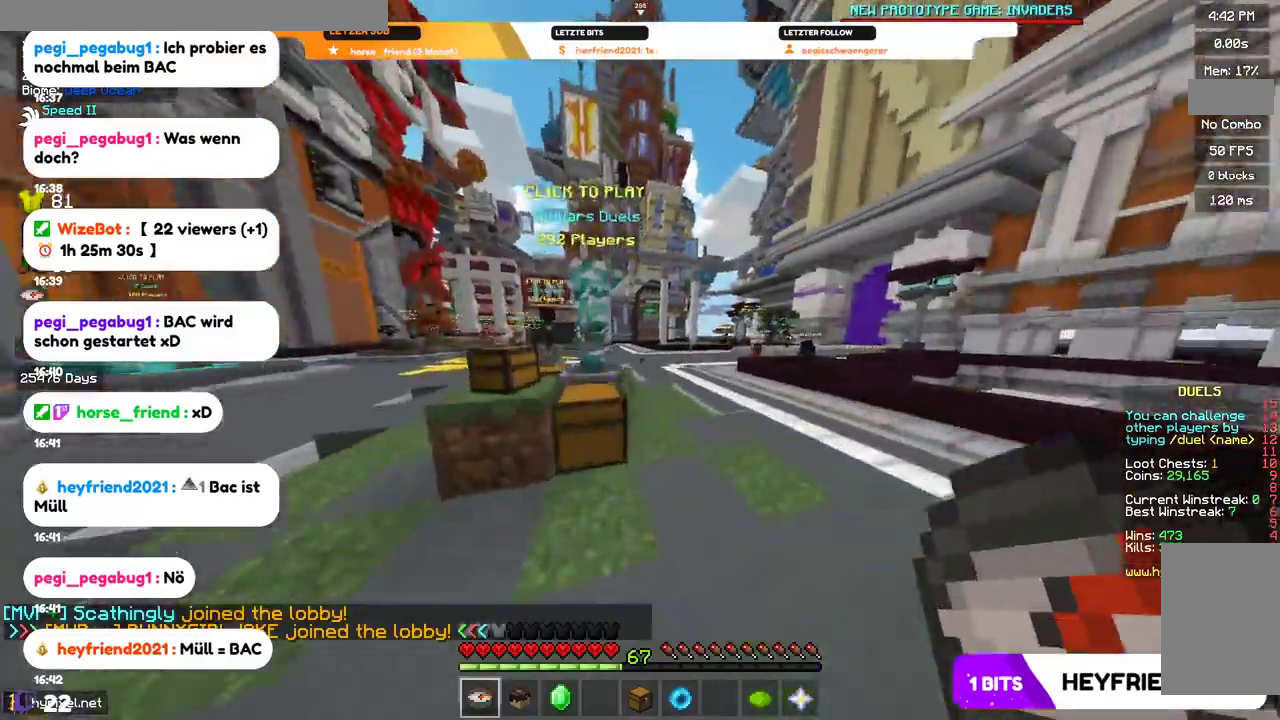
{"keys": ["a", "w"], "mouse": [], "events": [[434, "a", "down"]]}
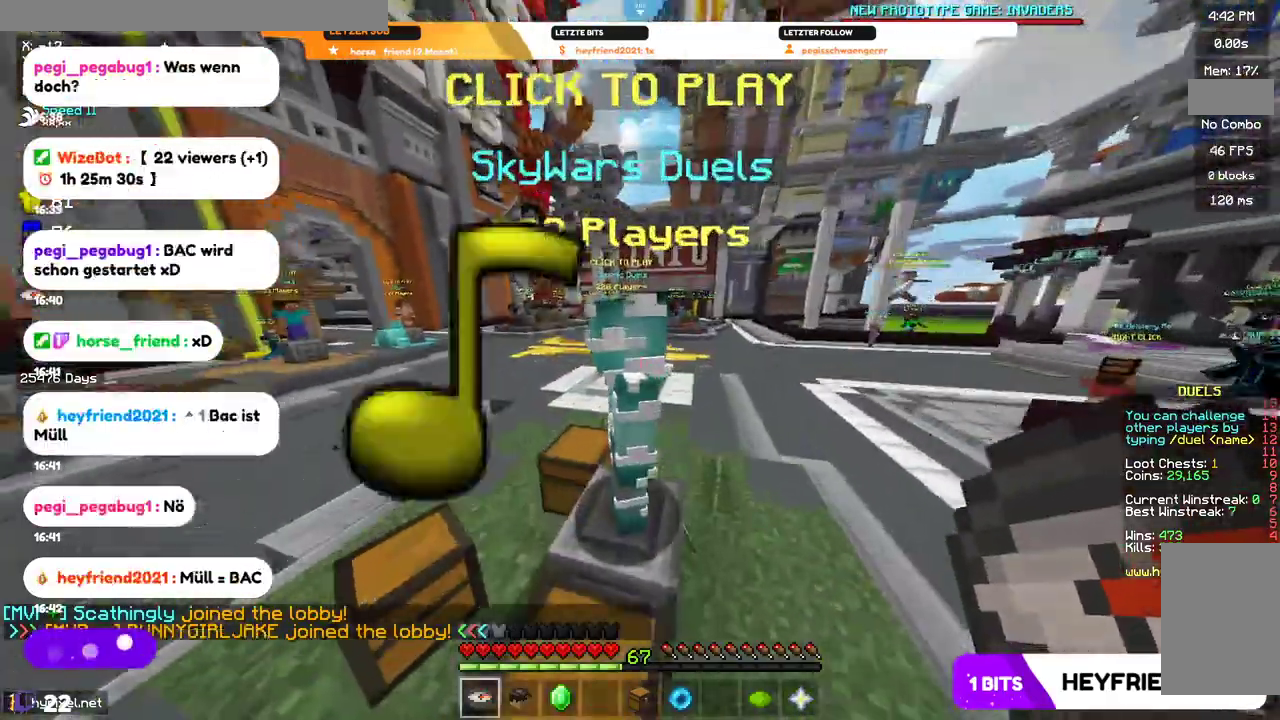
{"keys": ["w"], "mouse": [], "events": [[167, "a", "up"]]}
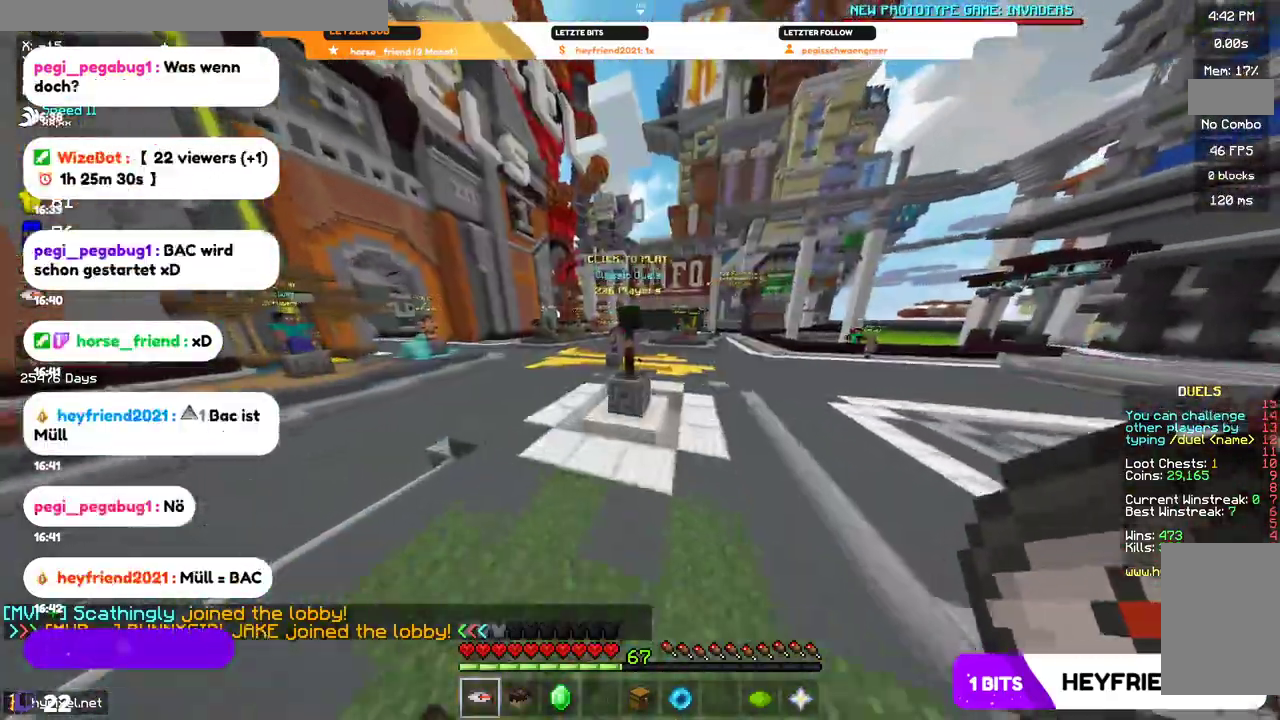
{"keys": ["w"], "mouse": [], "events": []}
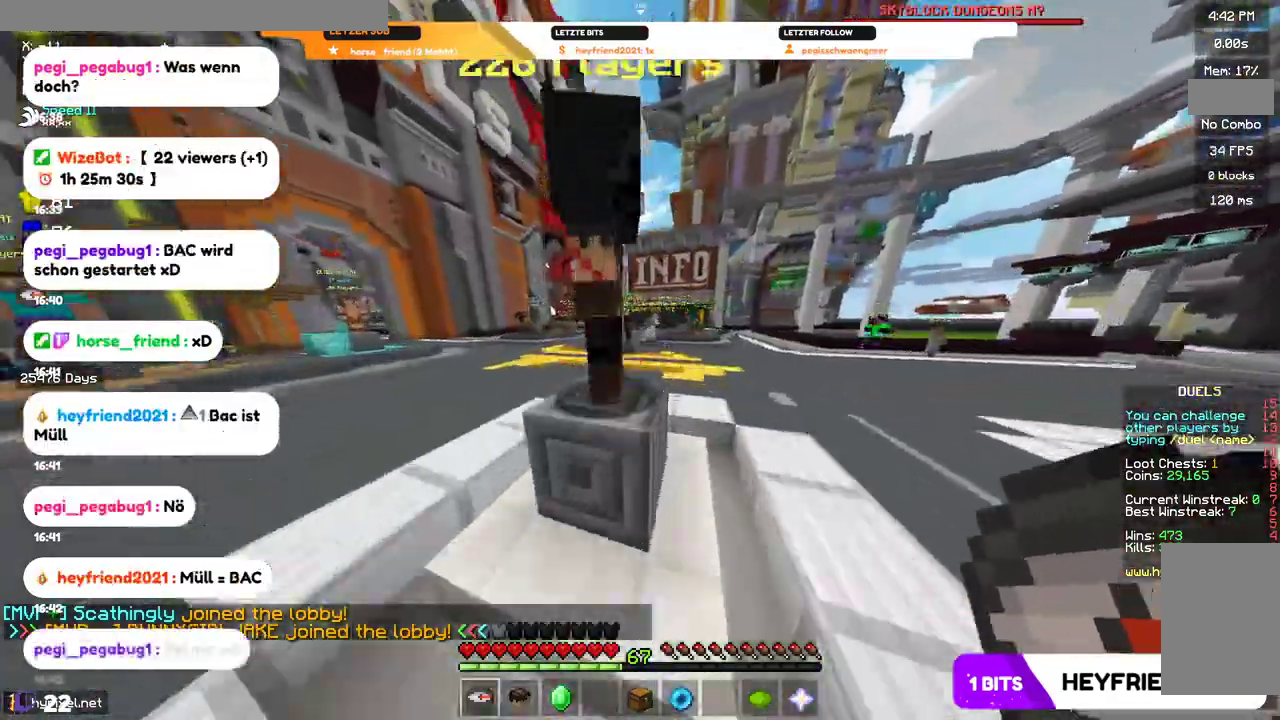
{"keys": ["w"], "mouse": [], "events": []}
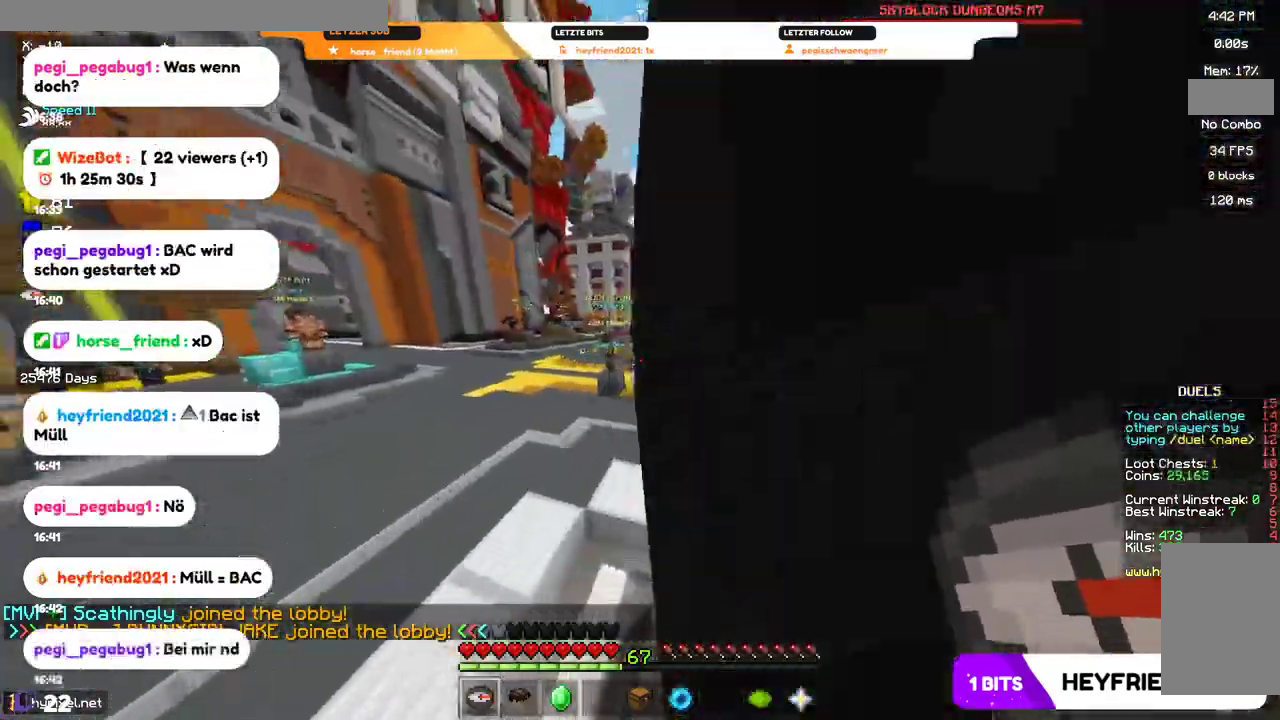
{"keys": ["w"], "mouse": [], "events": []}
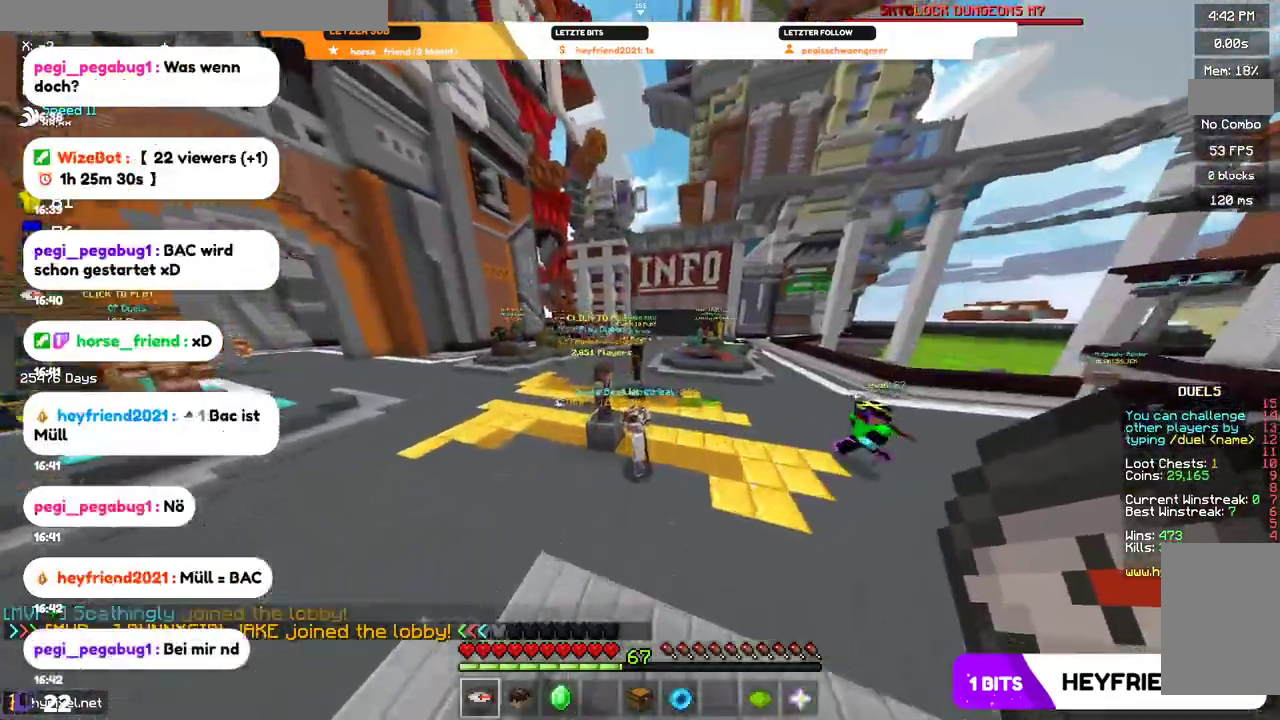
{"keys": ["a", "w"], "mouse": [], "events": [[200, "a", "down"]]}
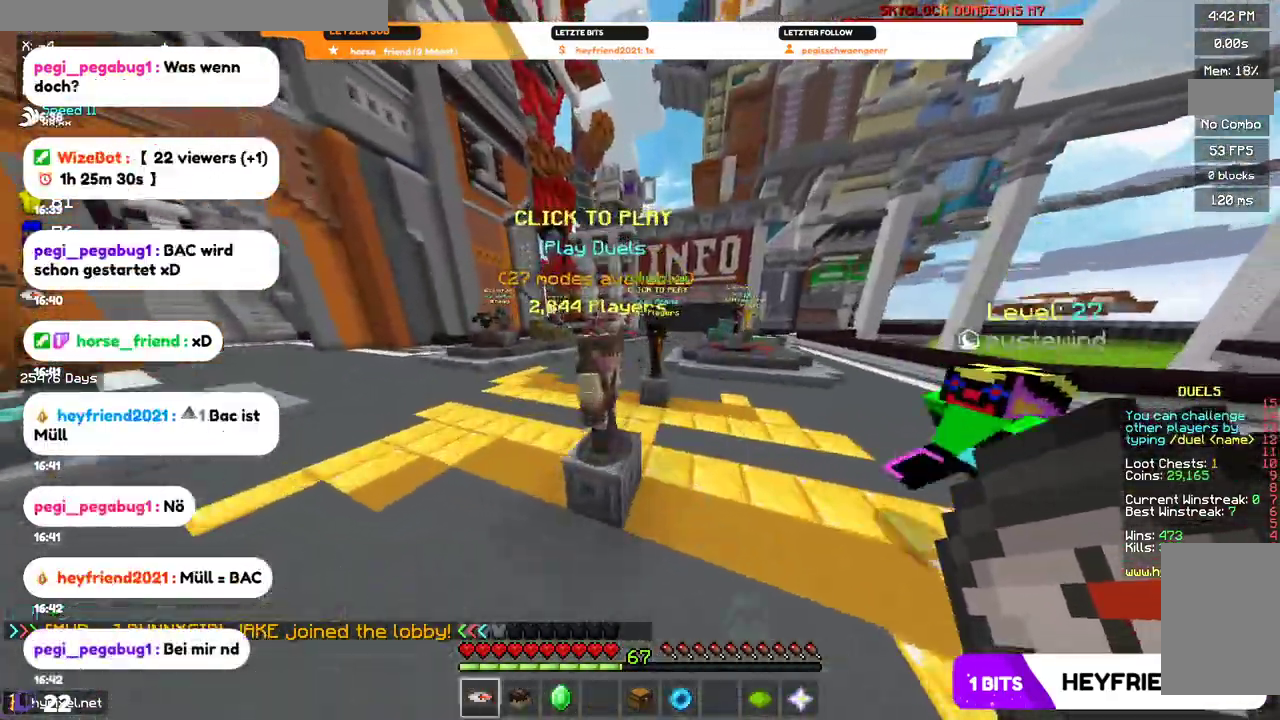
{"keys": ["w"], "mouse": [], "events": [[34, "a", "up"]]}
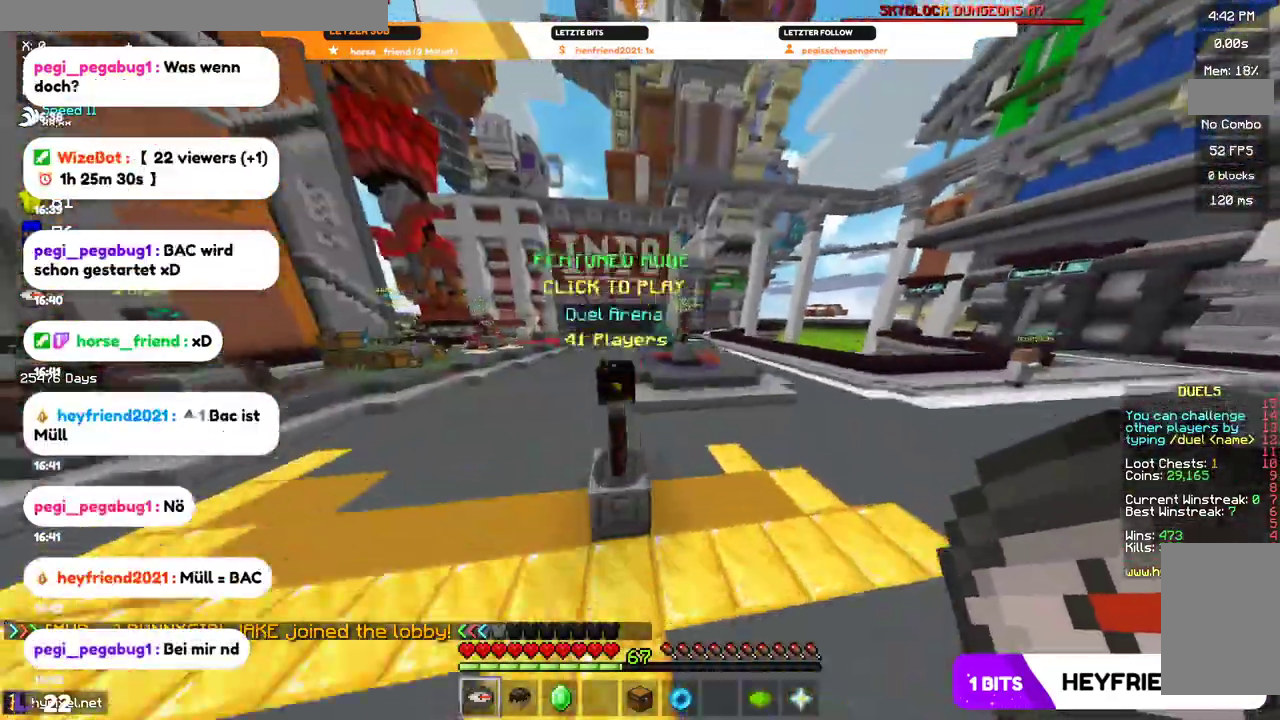
{"keys": ["w"], "mouse": [], "events": []}
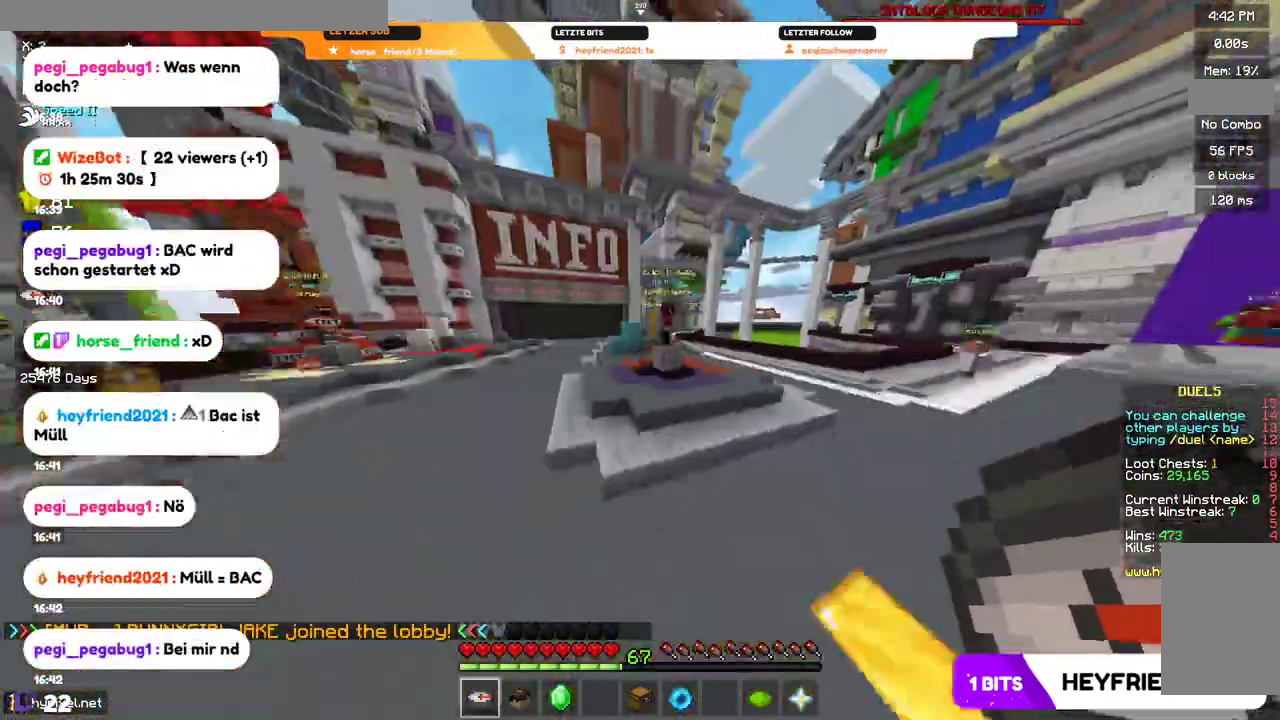
{"keys": ["a", "w"], "mouse": [], "events": [[467, "a", "down"]]}
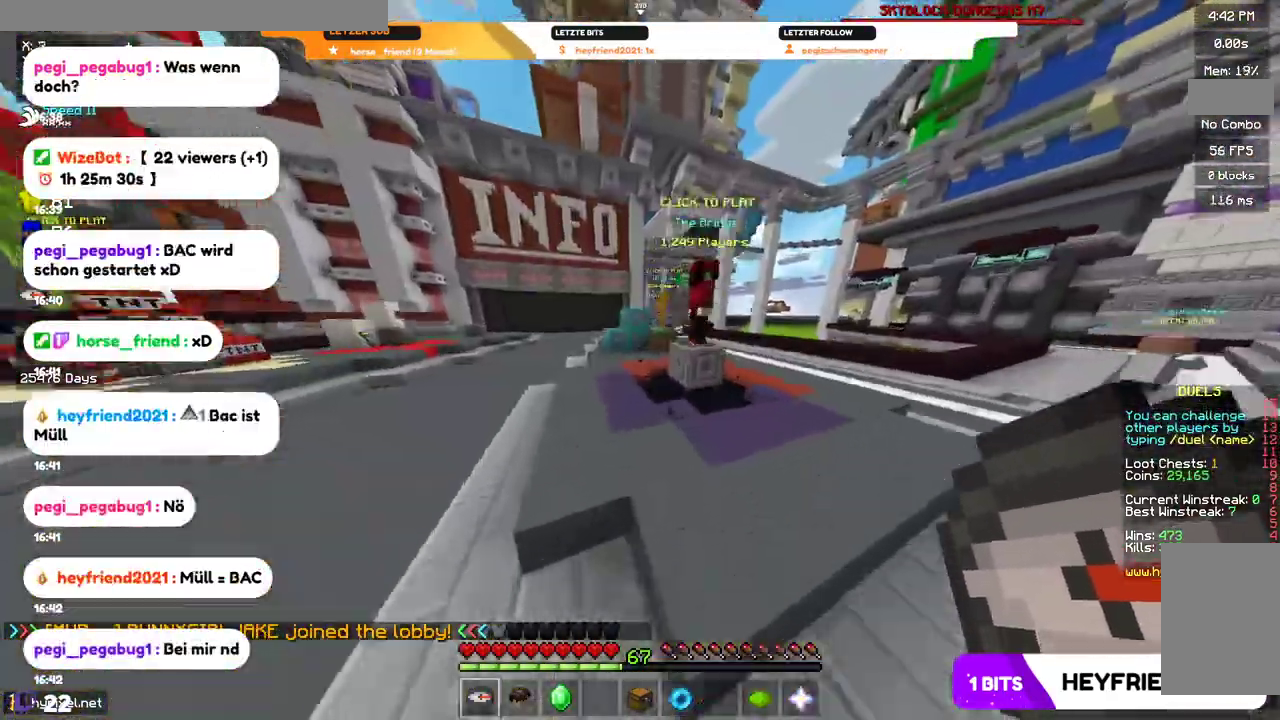
{"keys": ["w"], "mouse": [], "events": [[200, "a", "up"]]}
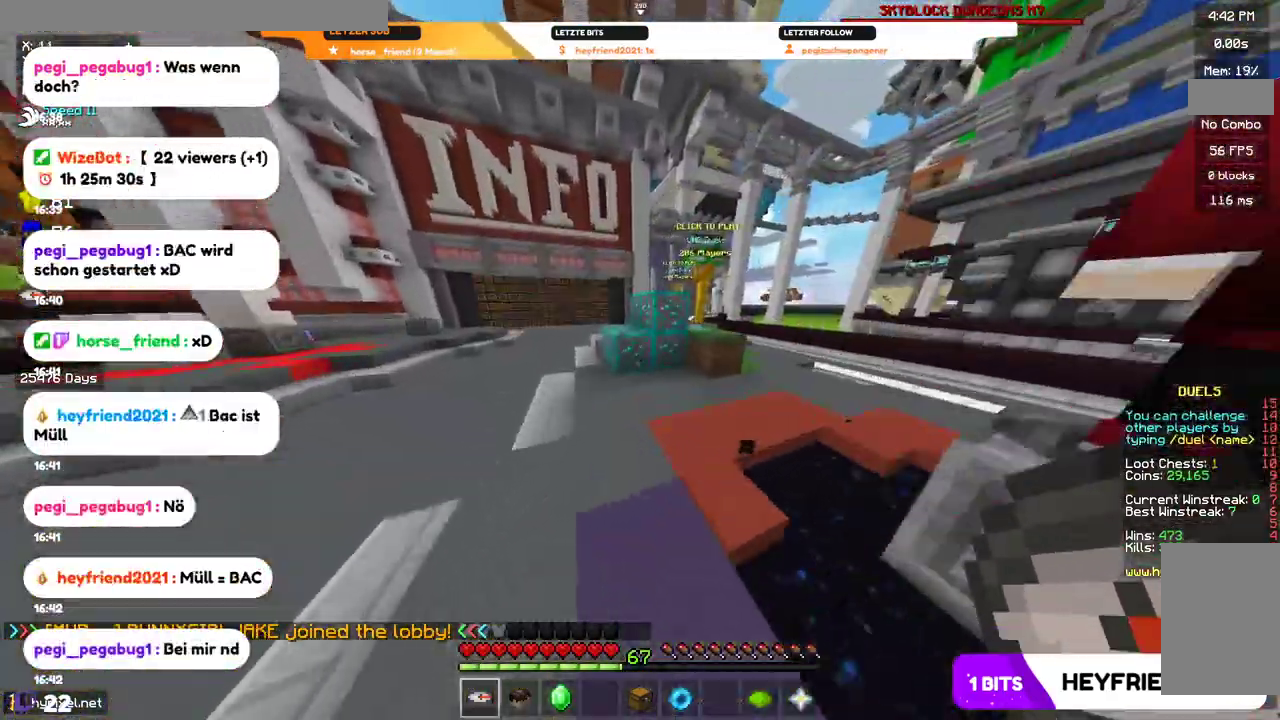
{"keys": ["a", "w"], "mouse": [], "events": [[467, "a", "down"]]}
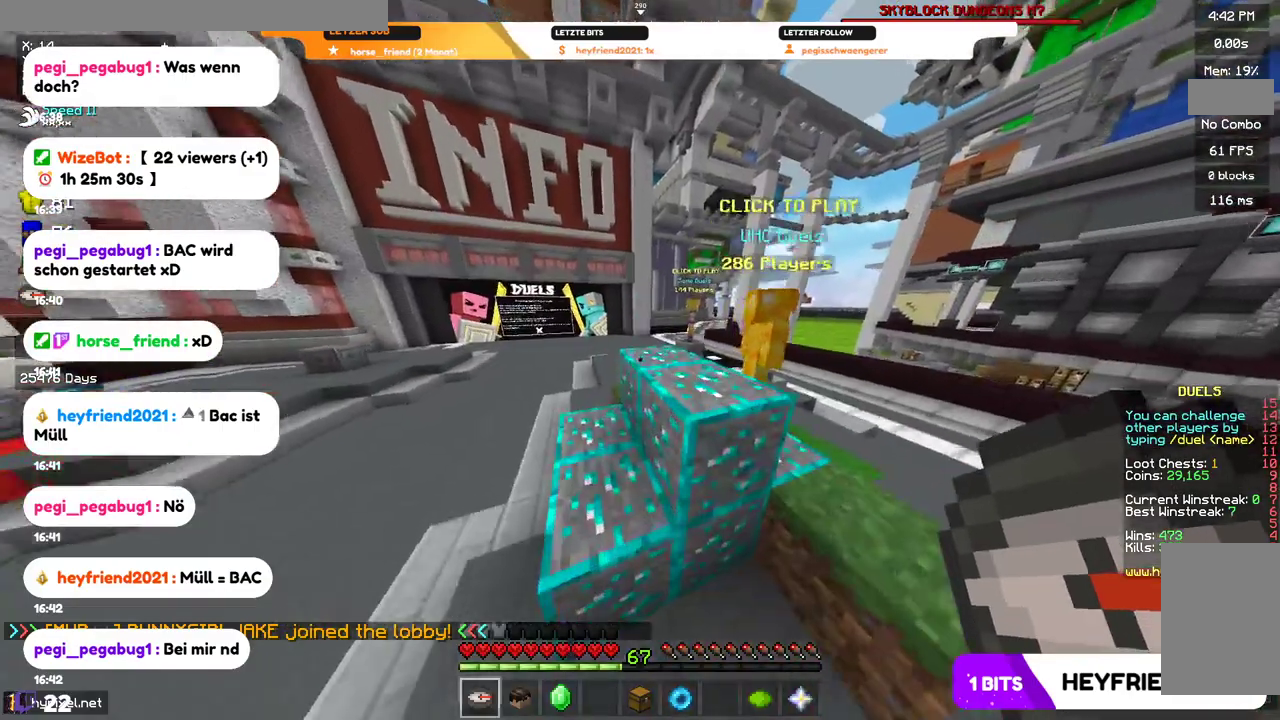
{"keys": ["a", "w"], "mouse": [], "events": [[200, "a", "up"], [400, "a", "down"]]}
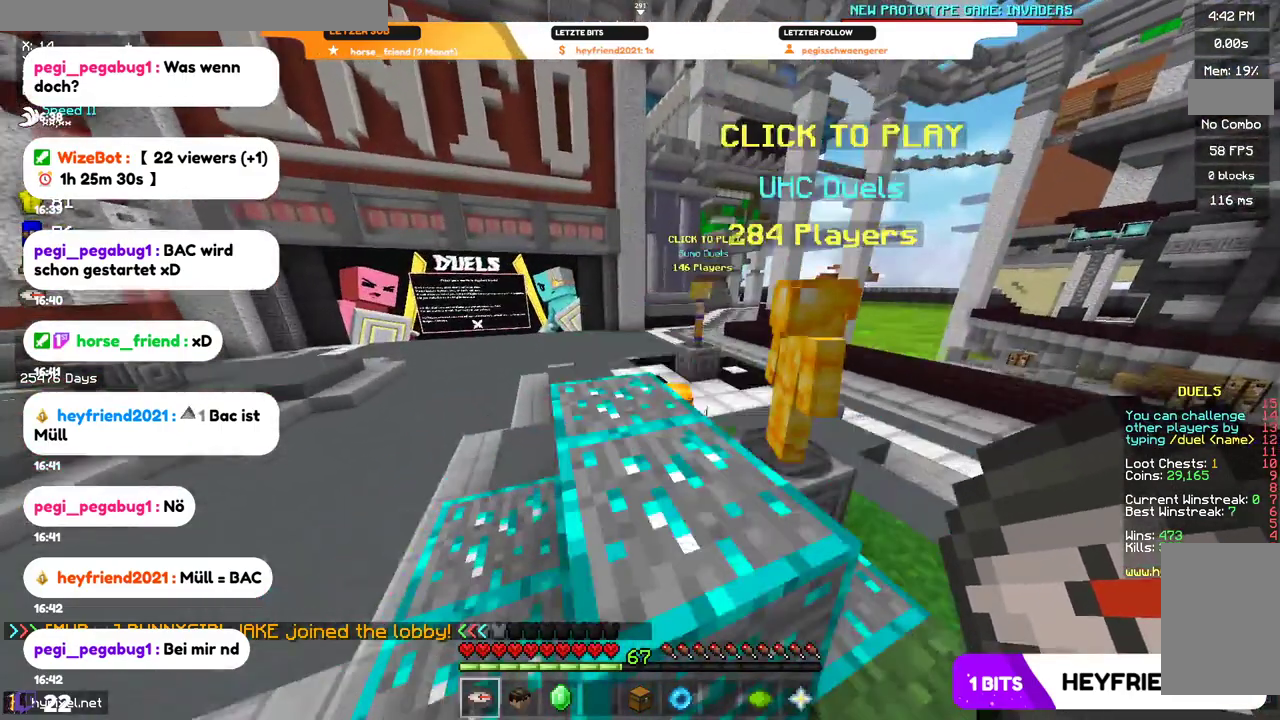
{"keys": ["a"], "mouse": [], "events": [[467, "w", "up"]]}
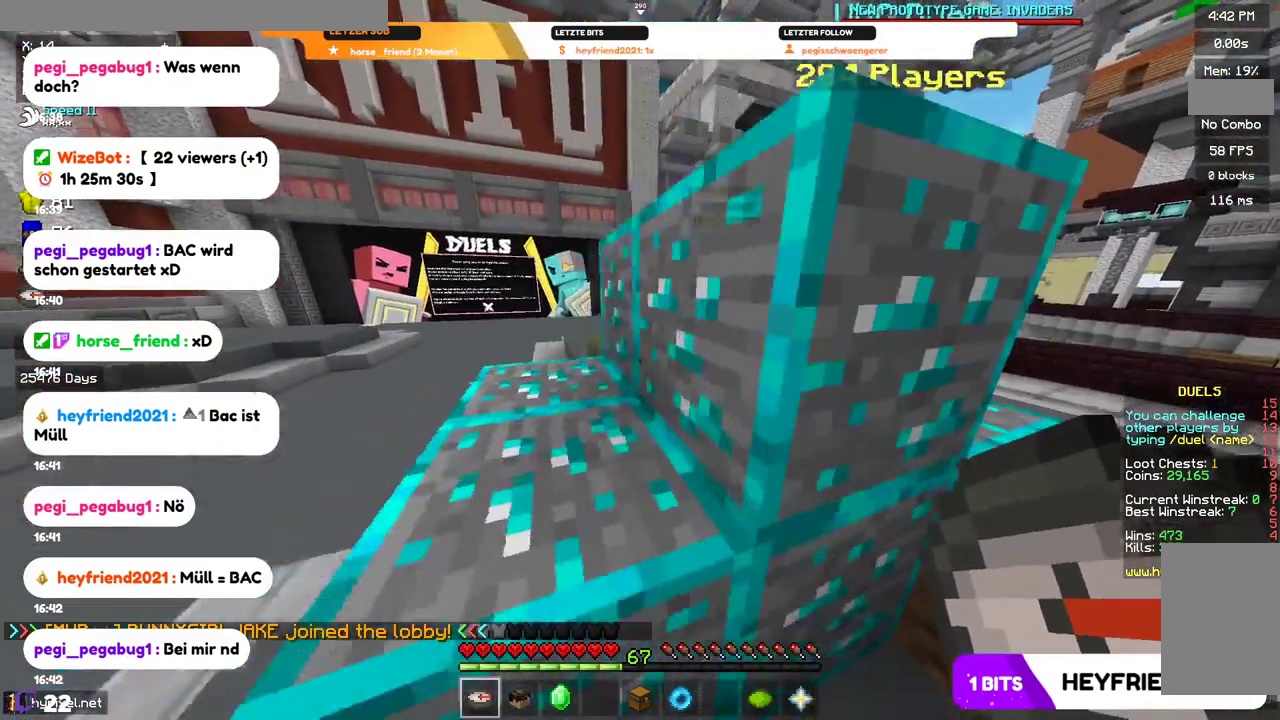
{"keys": [], "mouse": [], "events": [[100, "w", "down"], [300, "w", "up"], [367, "a", "up"]]}